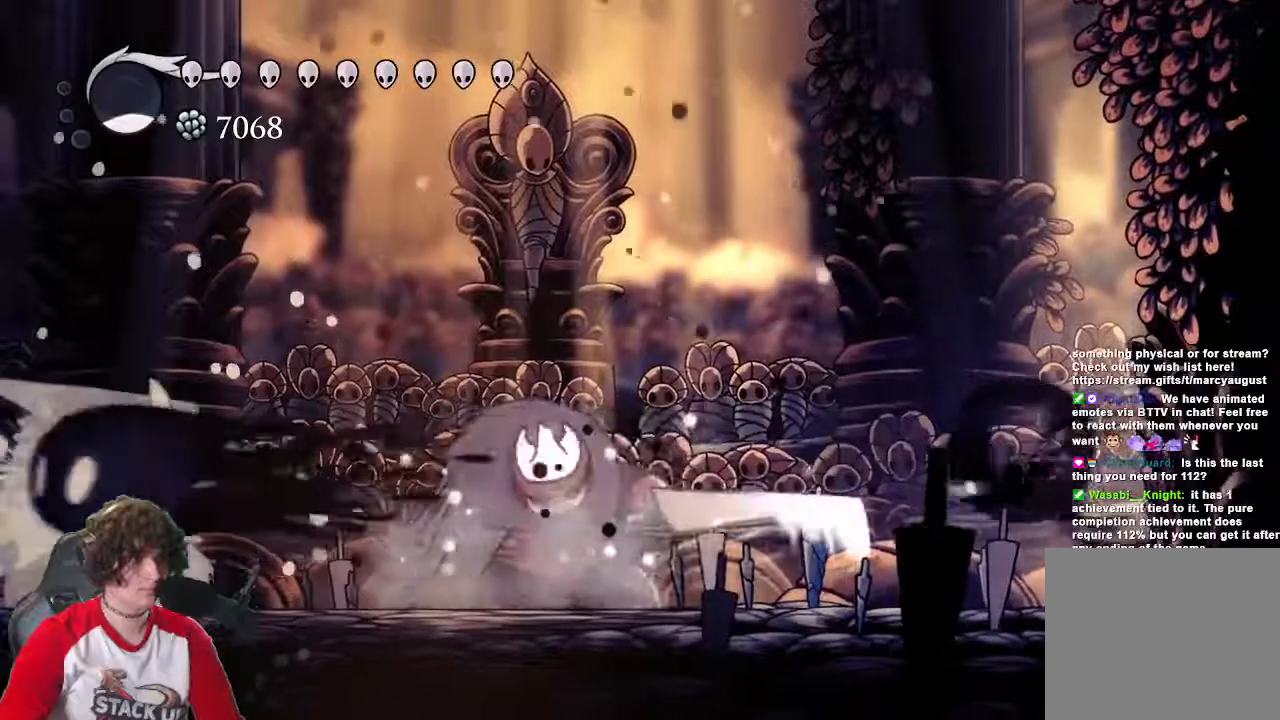
Gameplay with keyboard; each line is a JSON object with the keys held at the frame after it. "events" lists presses ("down") and releases ("up") of "a", "attack", "cast", "cdash", "d", "dash", "dreamnail", "focus", "inventory", "jump", "quickmap", "s" and "w" between this image and that frame as [ms after this image, input, new state], when the widget could be followed in between. No other keys are recorded. Mouse input is not recorded. Key names are as the overlay labels them; some are game actions (e.g. jump) rather than physical keys.
{"keys": ["attack"], "events": [[83, "dash", "up"], [133, "dash", "down"], [233, "dash", "up"], [467, "a", "up"], [467, "attack", "down"]]}
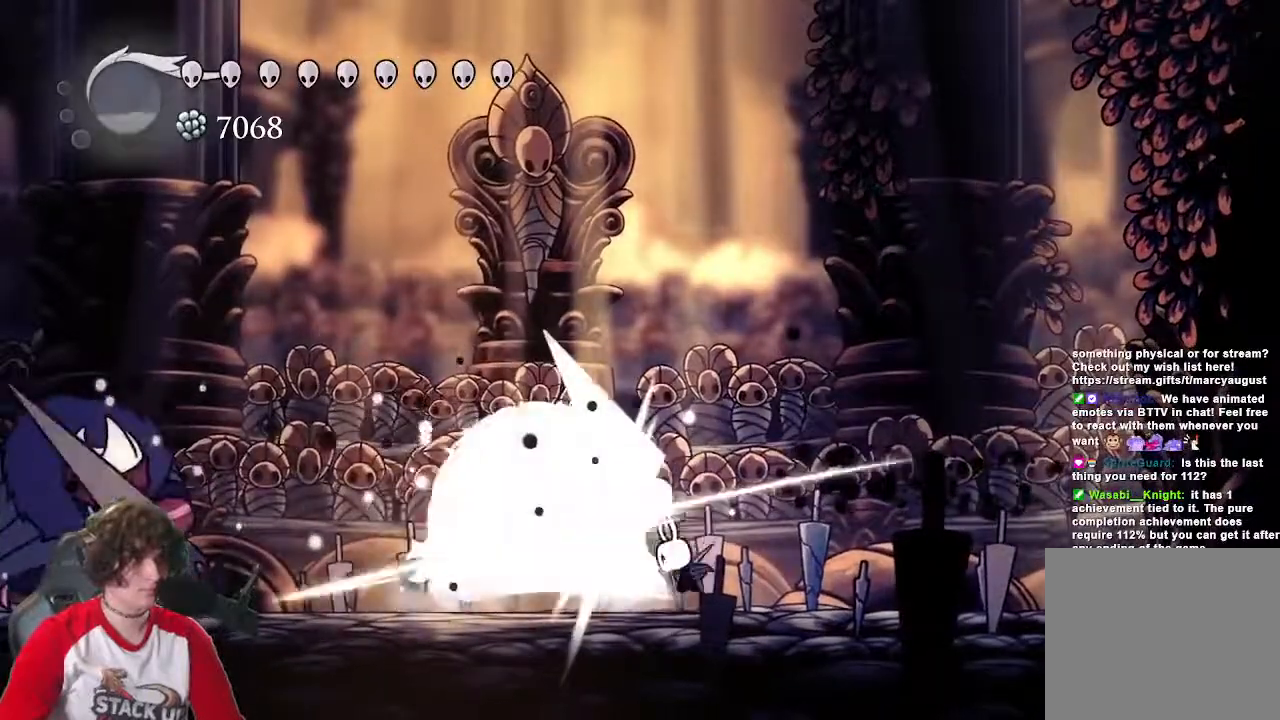
{"keys": ["attack"], "events": [[50, "attack", "up"], [100, "attack", "down"], [300, "a", "down"], [383, "a", "up"], [383, "attack", "up"], [483, "attack", "down"]]}
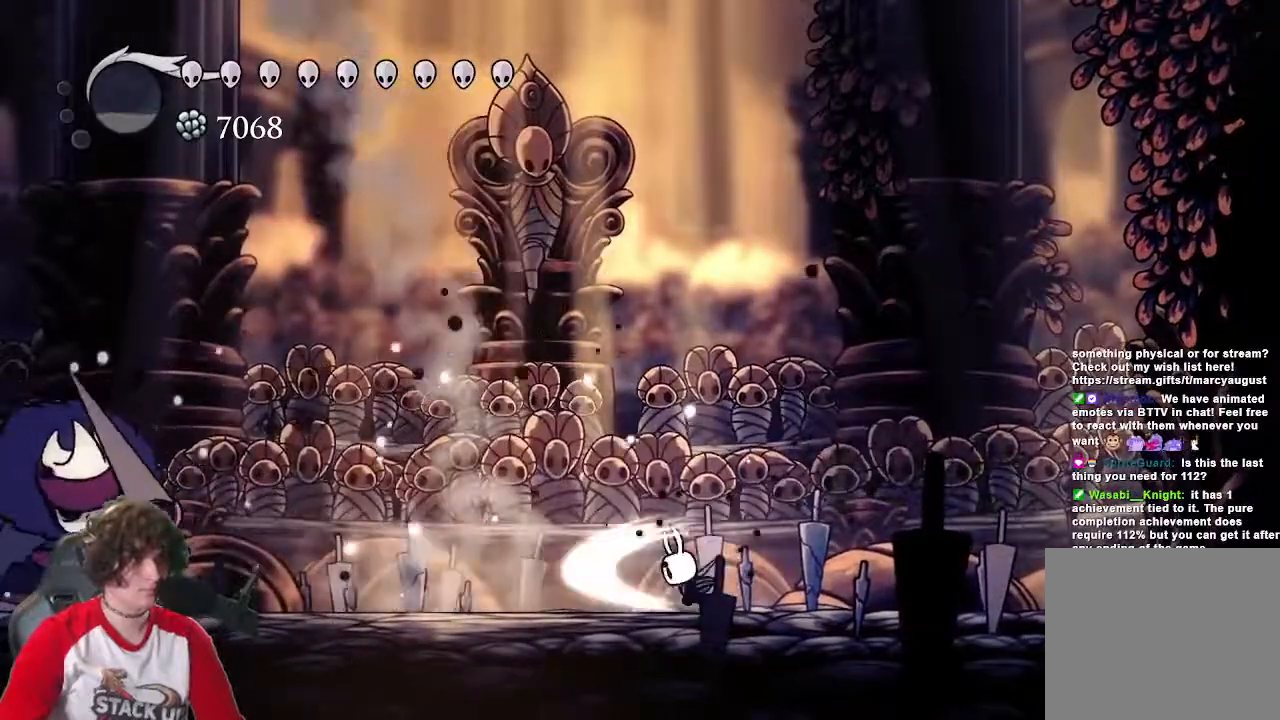
{"keys": ["d", "jump"], "events": [[67, "attack", "up"], [67, "d", "down"], [450, "jump", "down"]]}
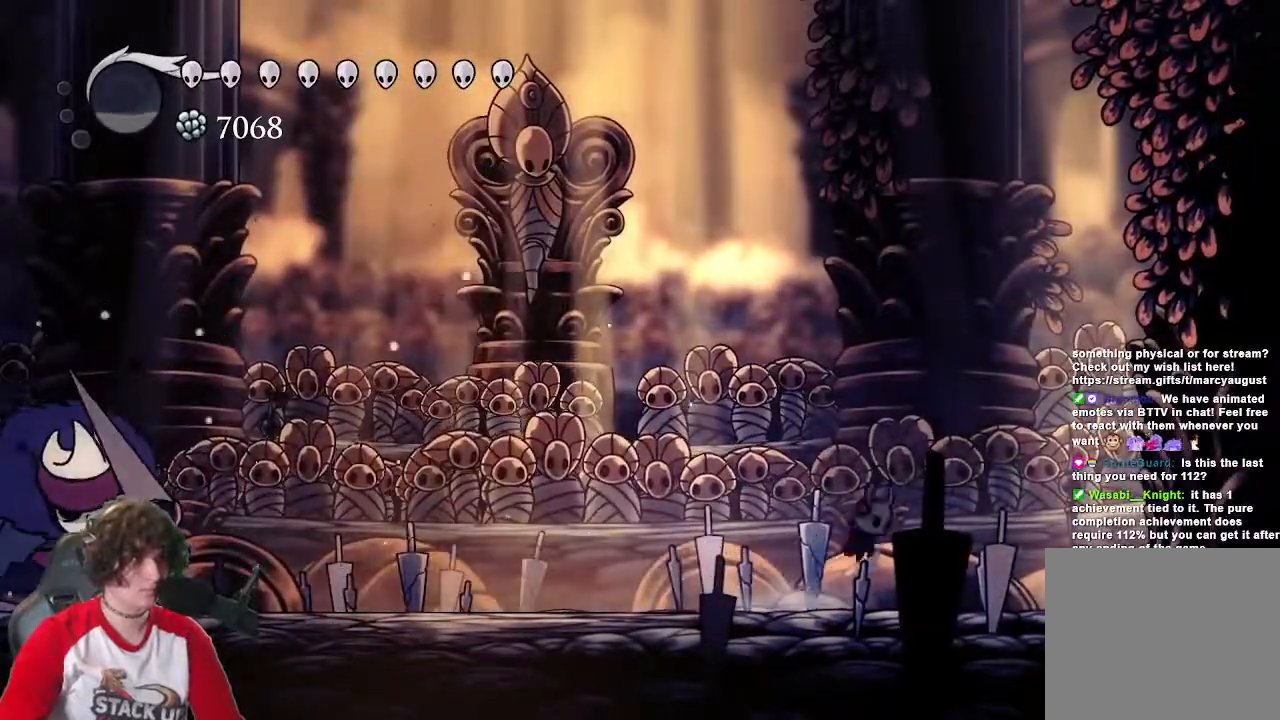
{"keys": ["a"], "events": [[133, "a", "down"], [133, "d", "up"], [183, "jump", "up"]]}
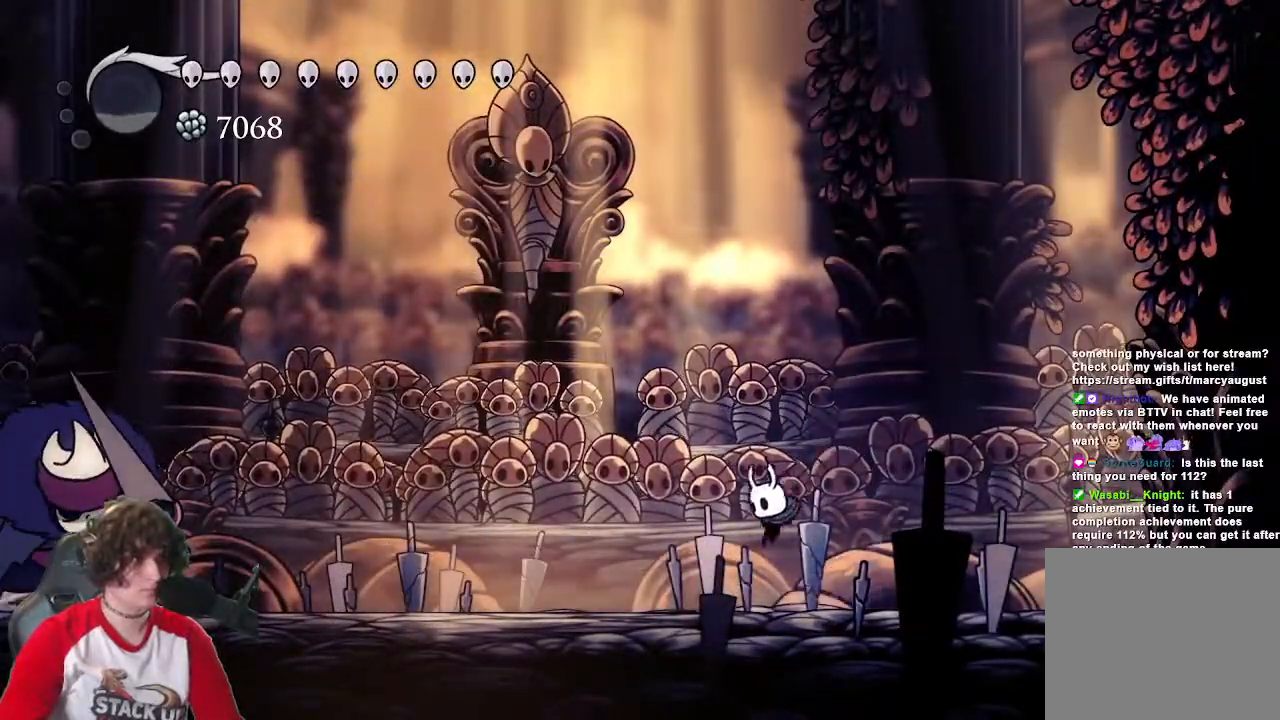
{"keys": ["a", "jump"], "events": [[150, "jump", "down"]]}
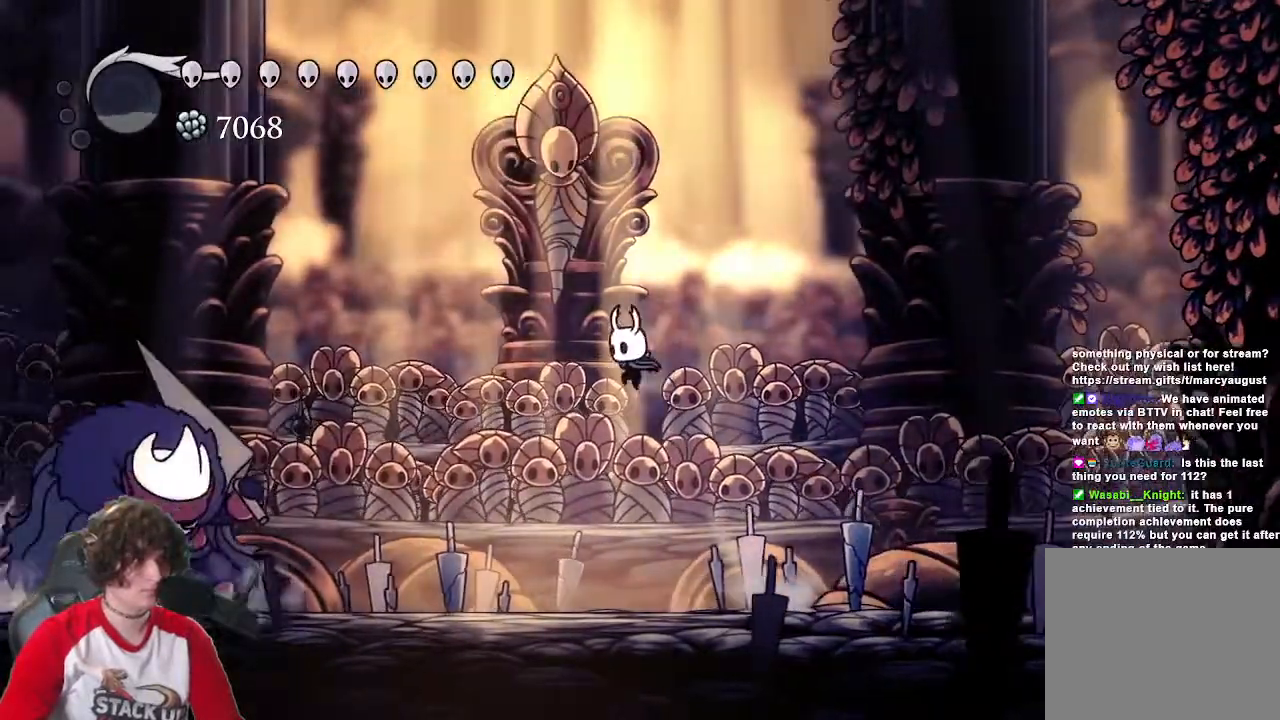
{"keys": ["d", "jump"], "events": [[67, "jump", "up"], [167, "jump", "down"], [350, "a", "up"], [350, "d", "down"]]}
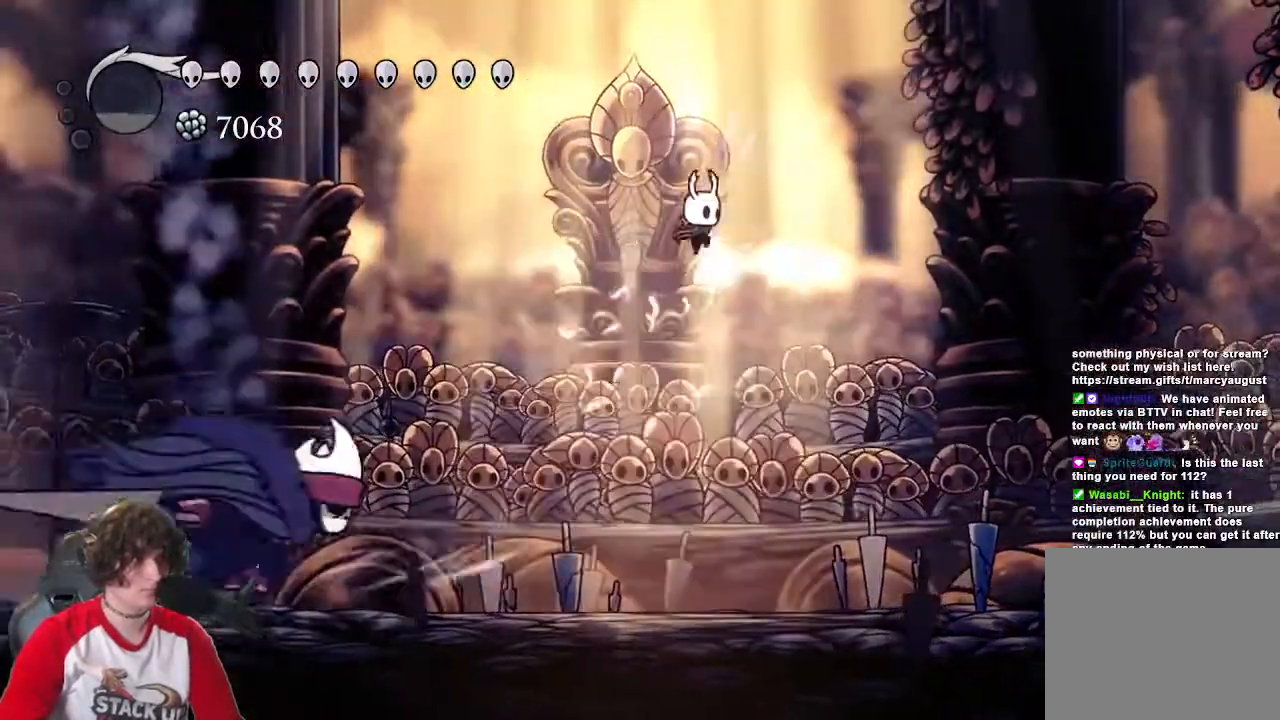
{"keys": ["d"], "events": [[133, "a", "down"], [183, "d", "up"], [233, "a", "up"], [233, "d", "down"], [283, "jump", "up"]]}
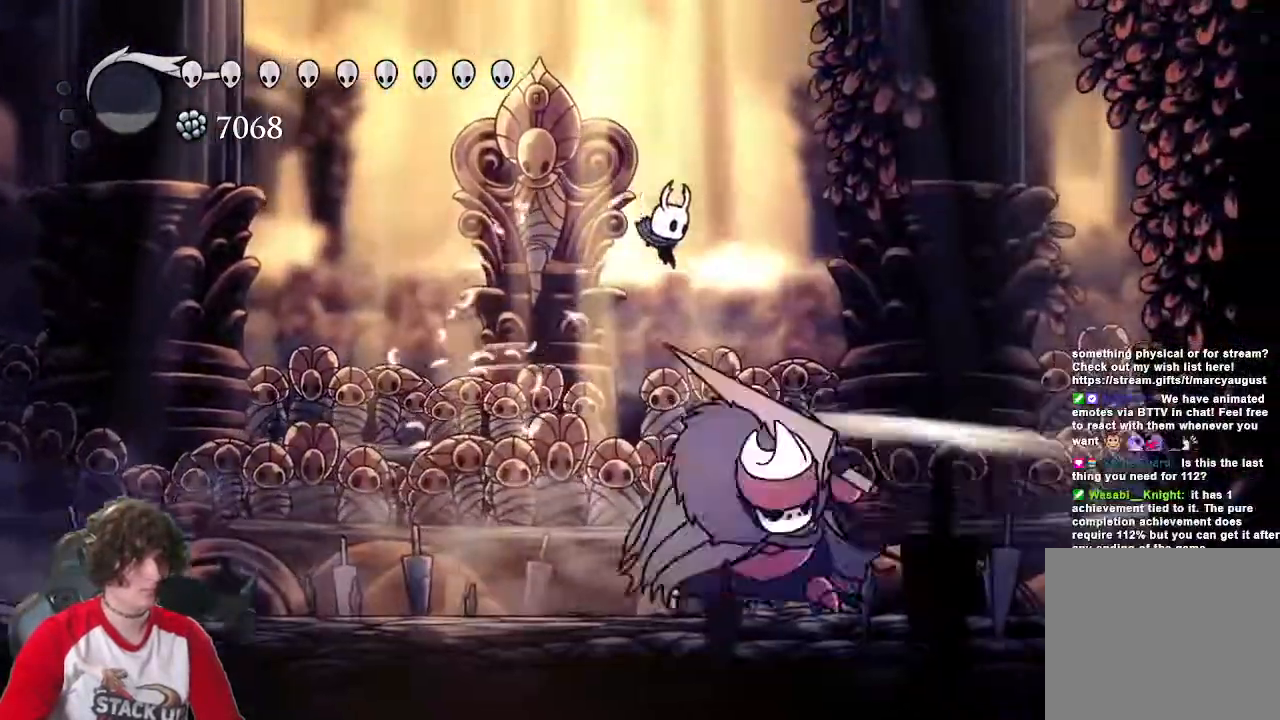
{"keys": ["a"], "events": [[150, "attack", "down"], [150, "d", "up"], [200, "a", "down"], [300, "attack", "up"]]}
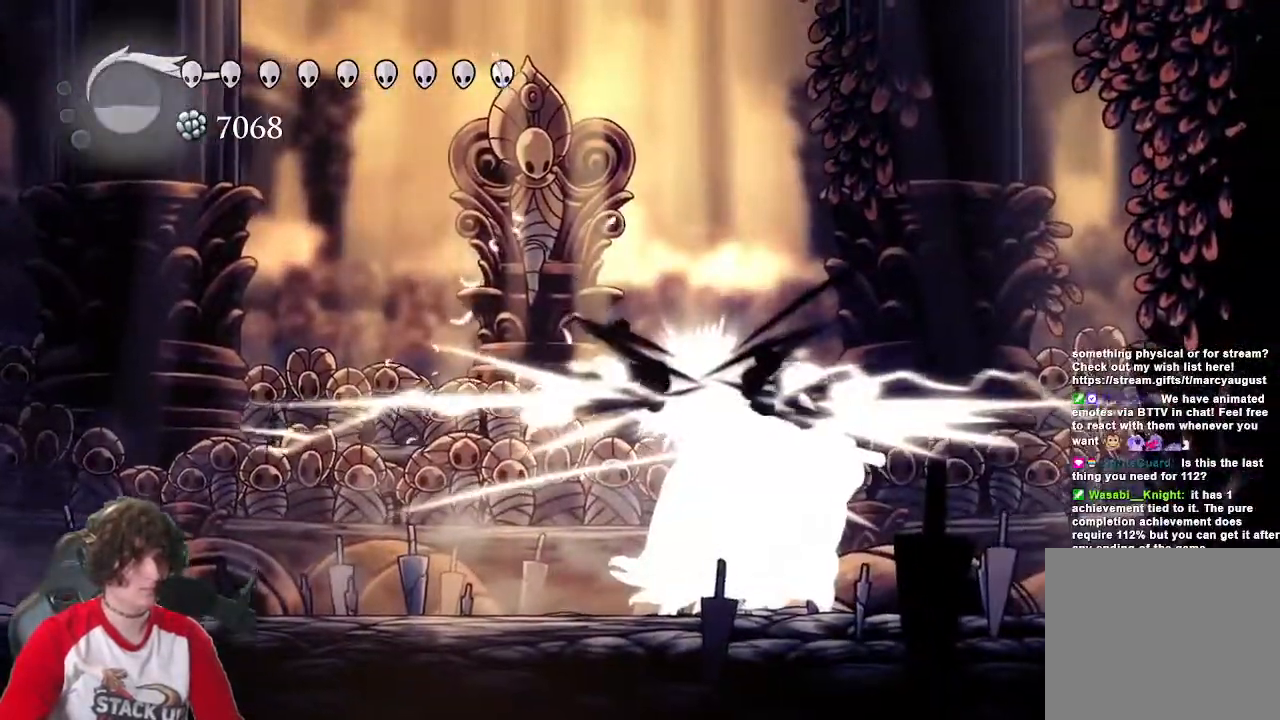
{"keys": ["attack", "d"], "events": [[167, "a", "up"], [167, "d", "down"], [400, "attack", "down"]]}
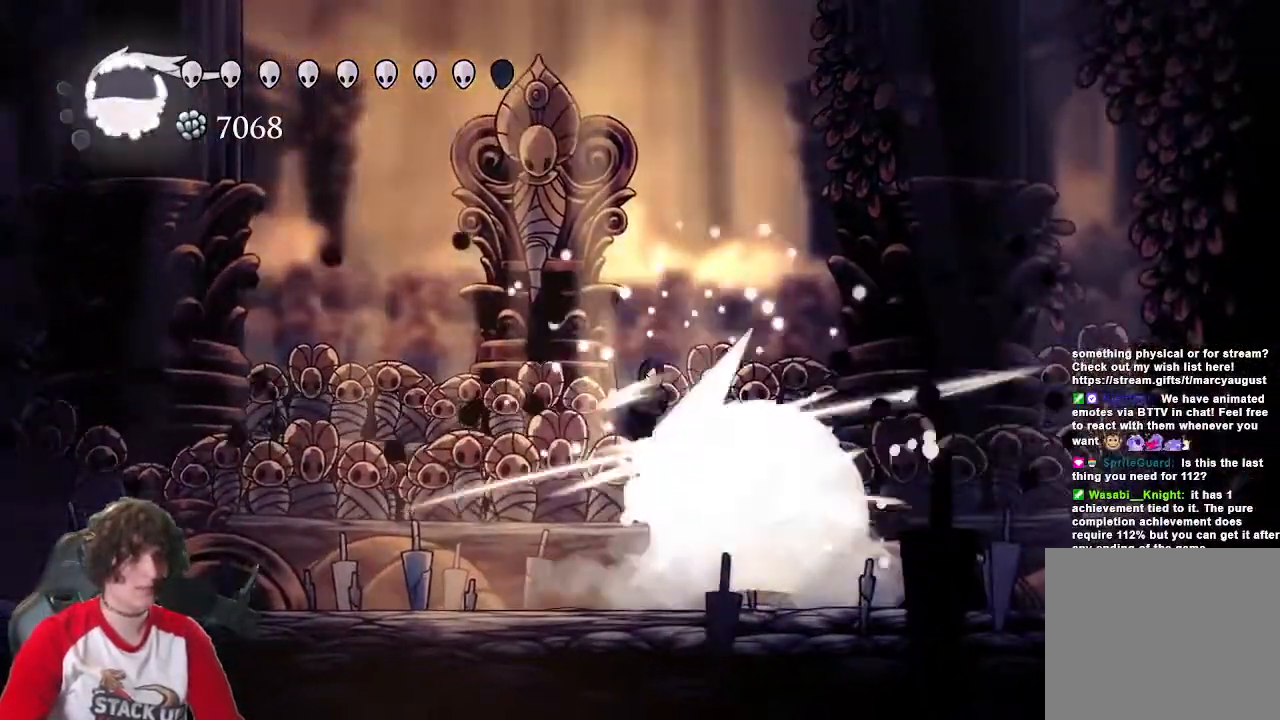
{"keys": ["d"], "events": [[50, "attack", "up"], [83, "attack", "down"], [183, "attack", "up"], [283, "attack", "down"], [367, "attack", "up"]]}
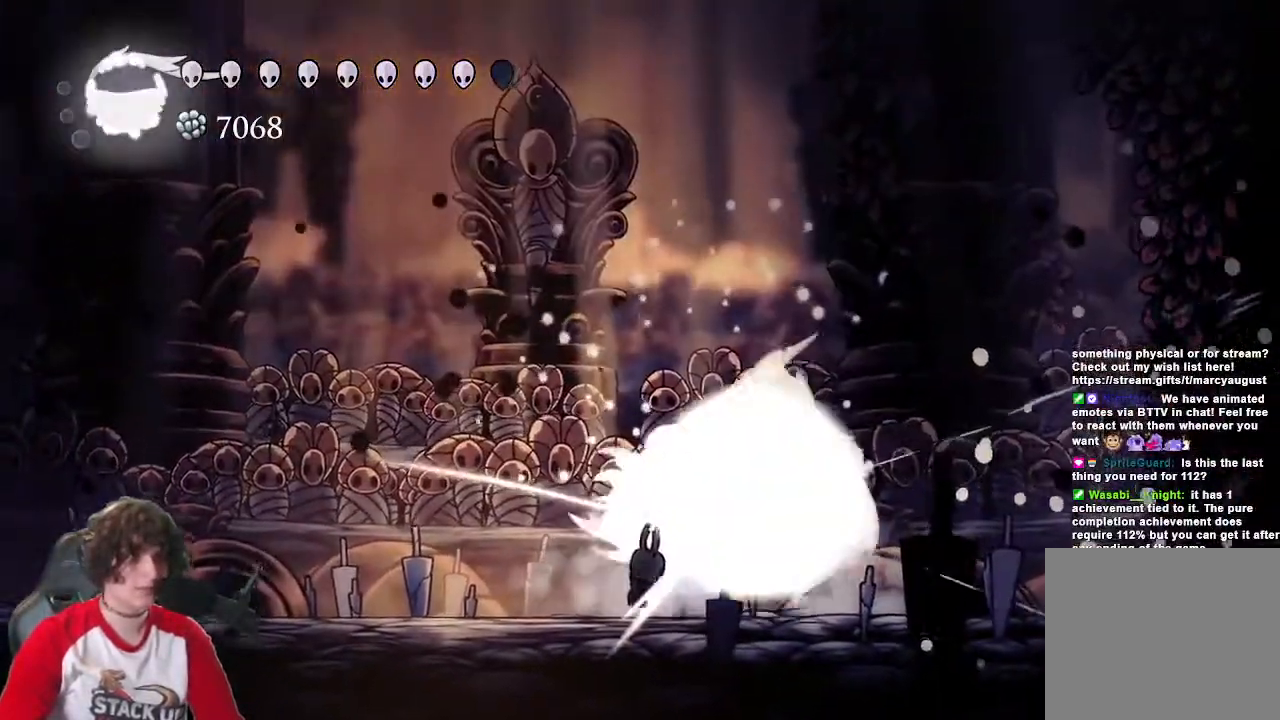
{"keys": ["d"], "events": []}
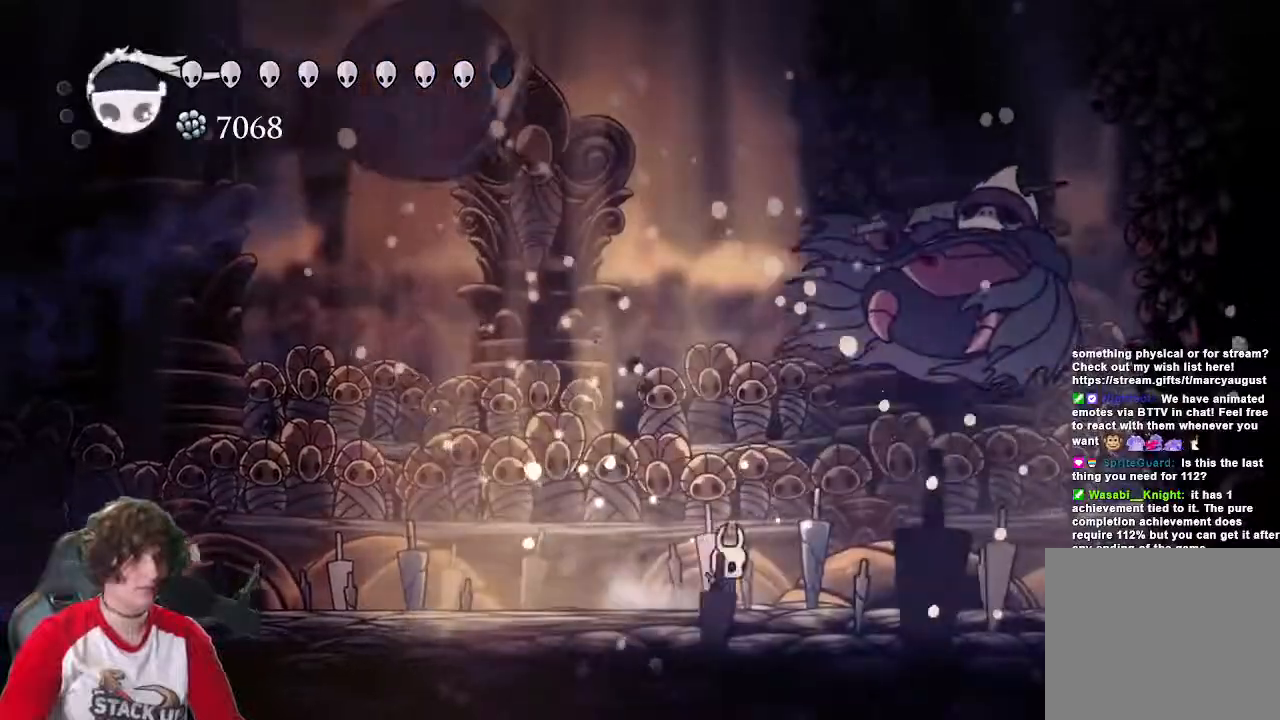
{"keys": ["jump"], "events": [[267, "a", "down"], [300, "d", "up"], [400, "jump", "down"], [500, "a", "up"]]}
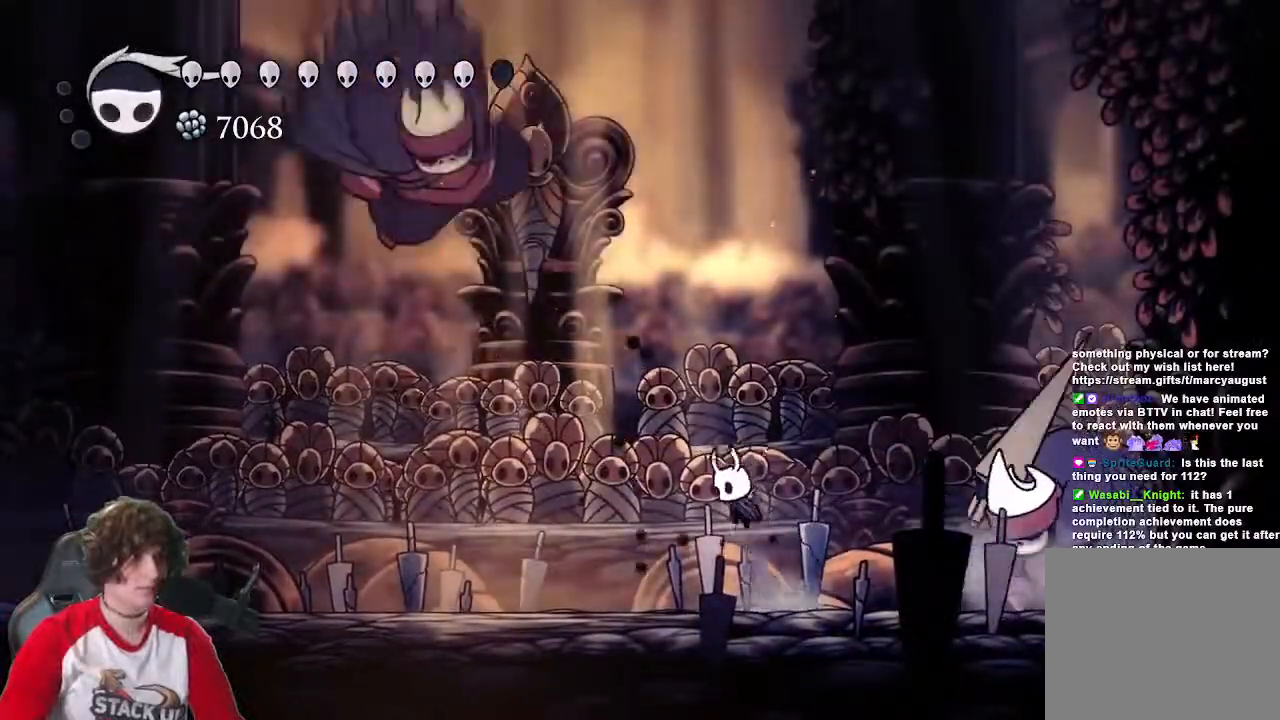
{"keys": ["a"], "events": [[50, "jump", "up"], [233, "a", "down"], [233, "jump", "down"], [367, "jump", "up"]]}
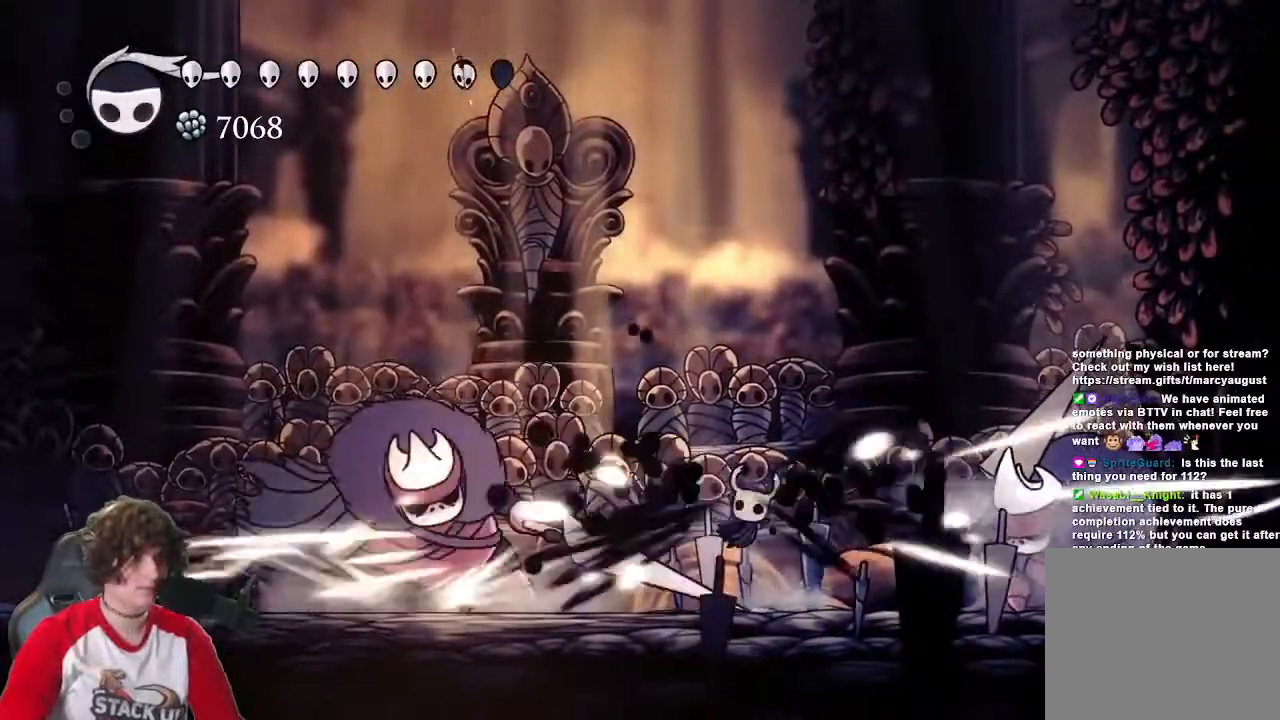
{"keys": ["a"], "events": [[200, "dash", "down"], [333, "dash", "up"]]}
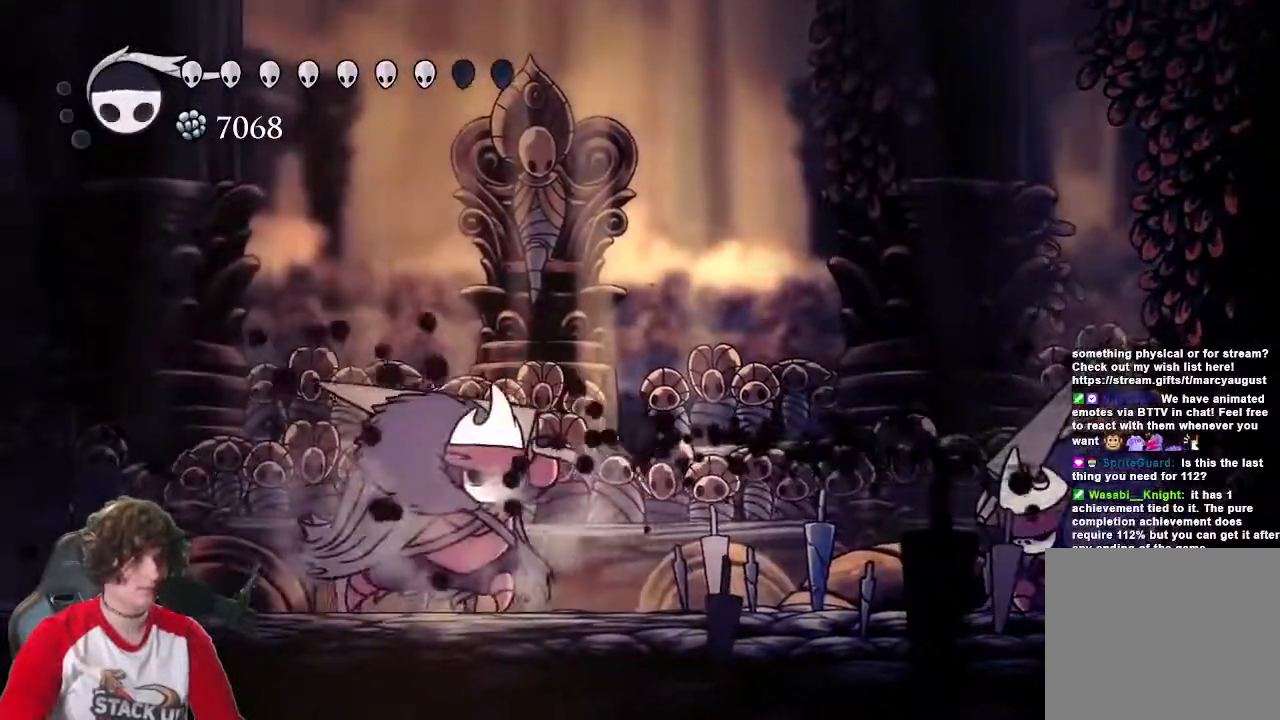
{"keys": [], "events": [[167, "w", "down"], [267, "a", "up"], [267, "cast", "down"], [350, "w", "up"], [400, "cast", "up"]]}
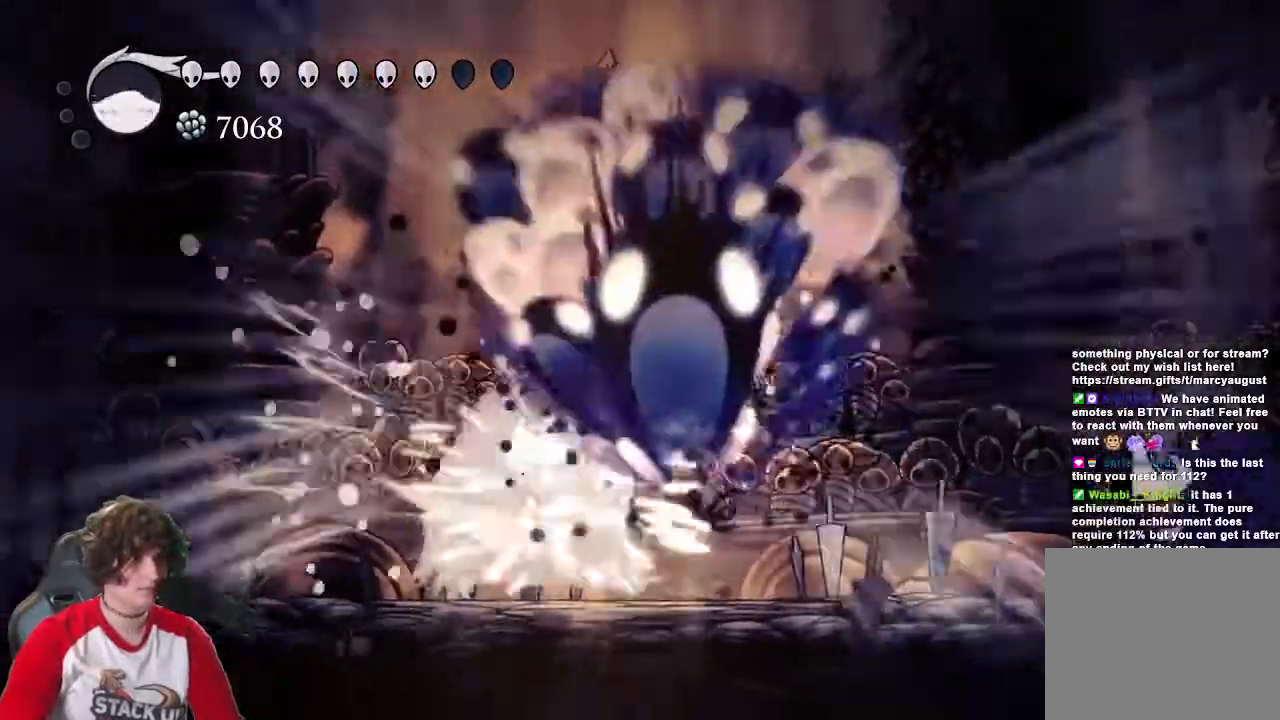
{"keys": ["d"], "events": [[417, "d", "down"]]}
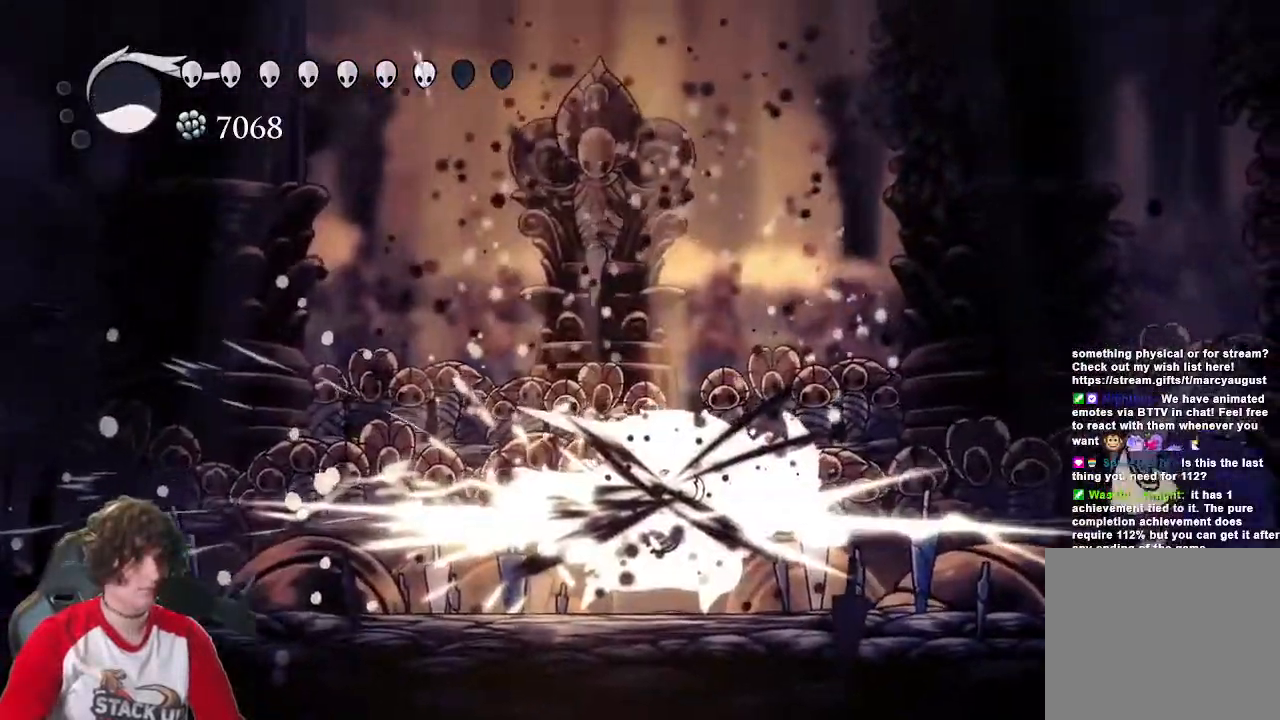
{"keys": ["a", "attack", "s"], "events": [[300, "s", "down"], [333, "attack", "down"], [333, "d", "up"], [383, "a", "down"]]}